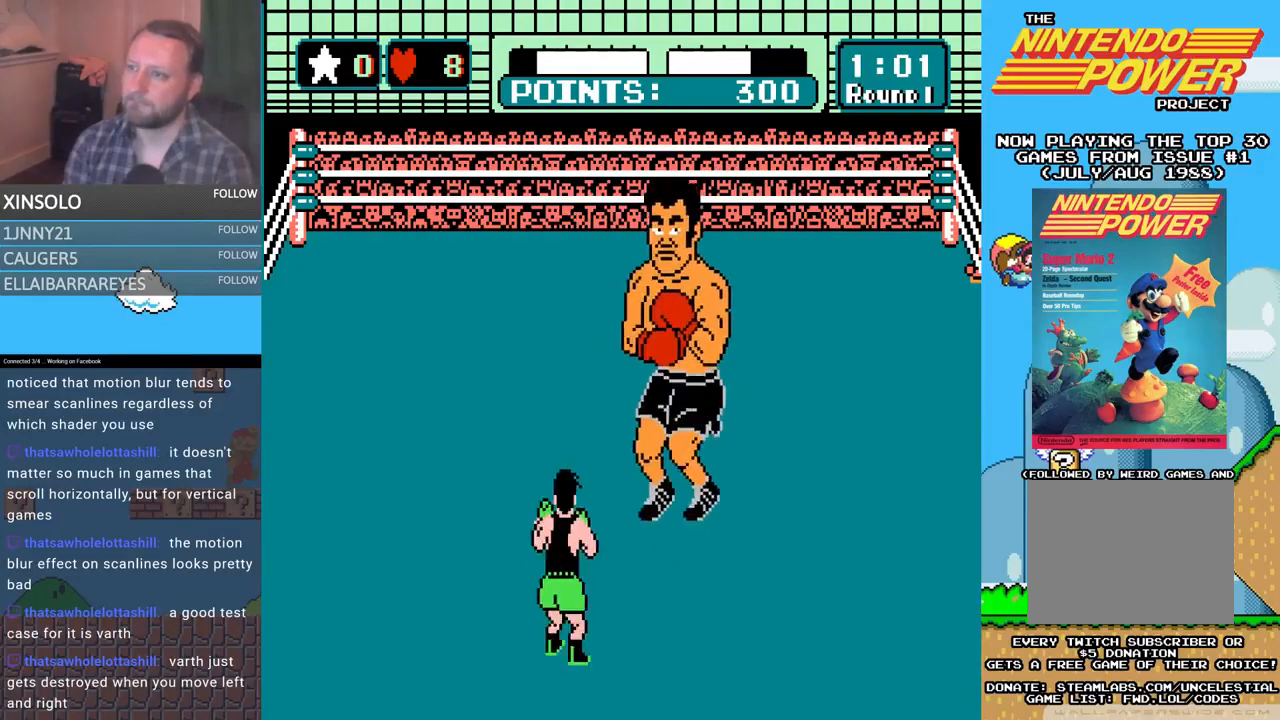
Gameplay with a controller (Xbox layout); each line is a JSON object with the inputs held at the frame after it. "events" lists button and stick changes between this image and that frame as [ms after this image, input, new state], when the widget could be followed in between. Not read: left_stick right_stick.
{"buttons": [], "events": [[33, "DPAD_LEFT", "up"]]}
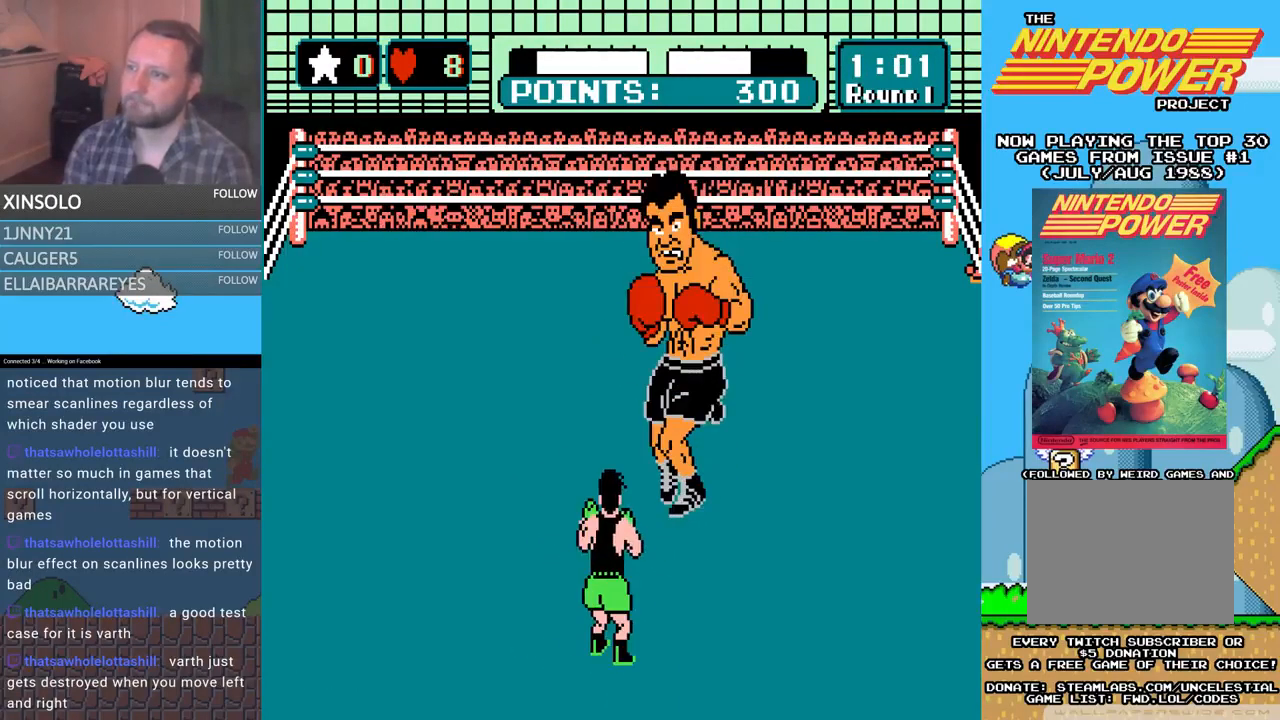
{"buttons": [], "events": [[233, "B", "down"], [467, "B", "up"]]}
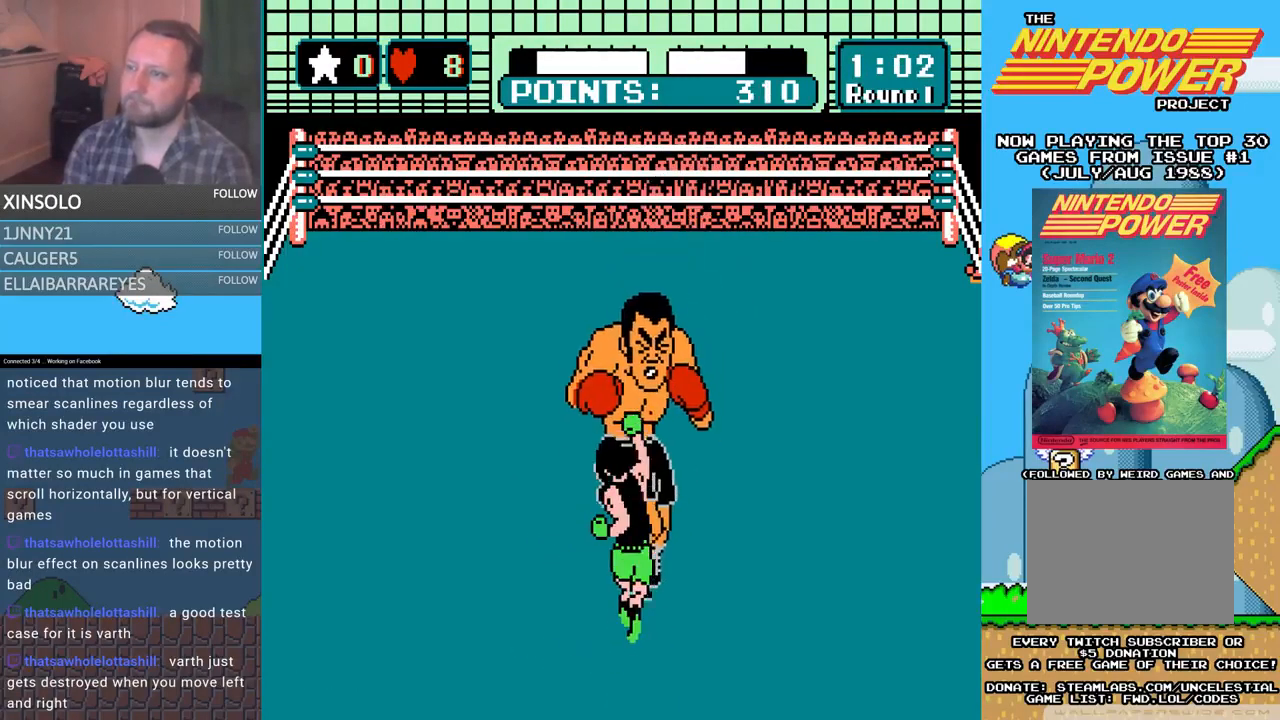
{"buttons": [], "events": []}
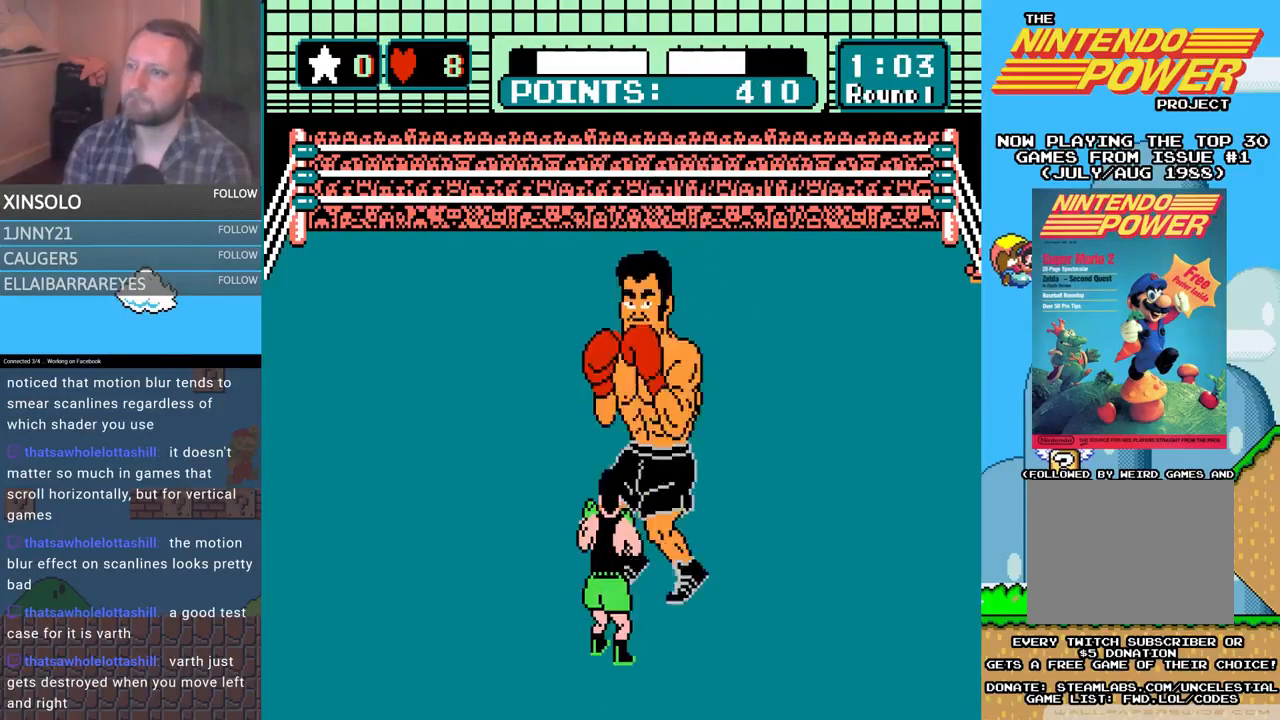
{"buttons": ["DPAD_DOWN"], "events": [[200, "DPAD_DOWN", "down"], [233, "DPAD_LEFT", "down"], [333, "DPAD_LEFT", "up"]]}
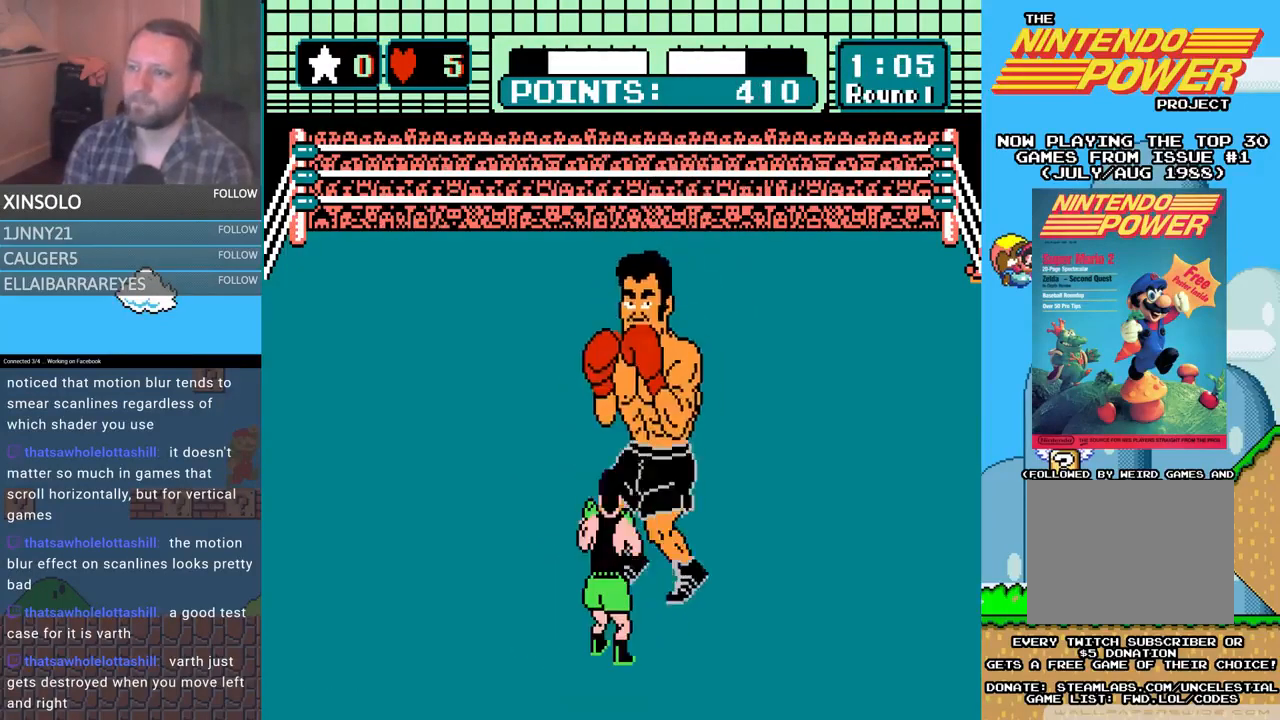
{"buttons": [], "events": [[67, "DPAD_DOWN", "up"], [100, "DPAD_DOWN", "down"], [500, "DPAD_DOWN", "up"]]}
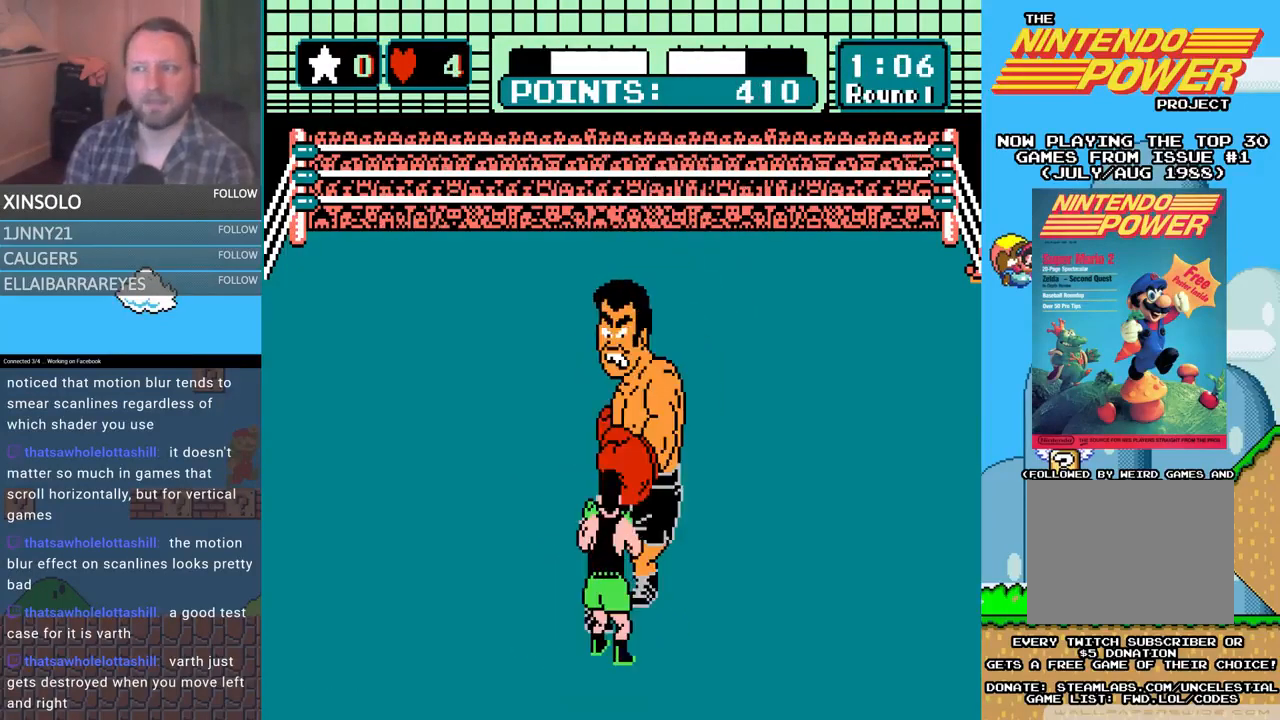
{"buttons": ["DPAD_DOWN"], "events": [[100, "DPAD_DOWN", "down"]]}
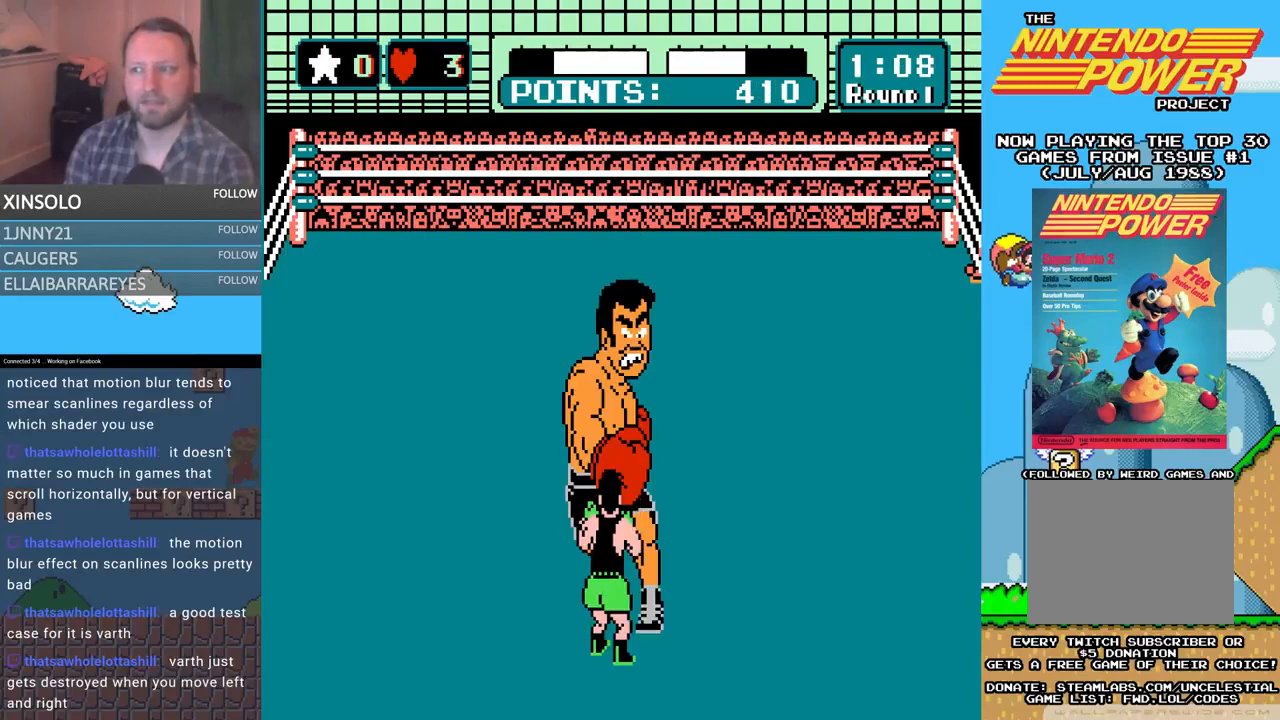
{"buttons": ["DPAD_DOWN"], "events": [[33, "DPAD_DOWN", "up"], [133, "DPAD_DOWN", "down"]]}
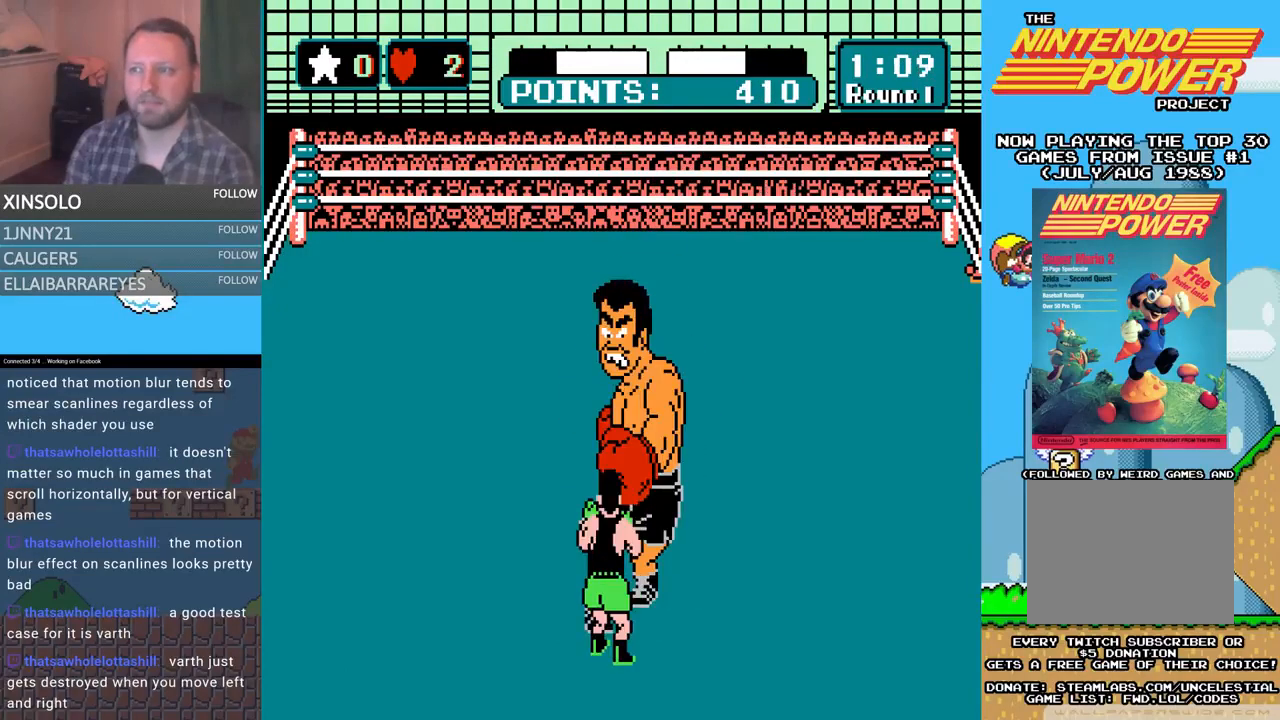
{"buttons": ["DPAD_DOWN"], "events": [[100, "DPAD_DOWN", "up"], [200, "DPAD_DOWN", "down"]]}
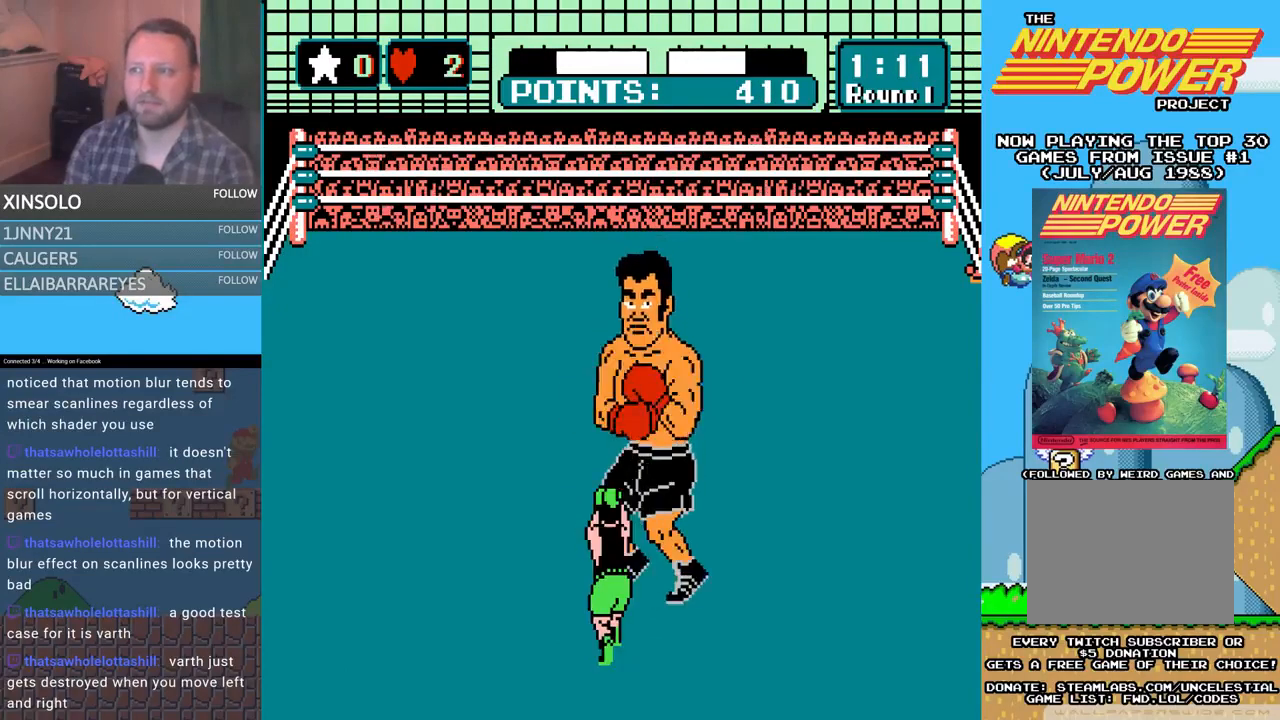
{"buttons": [], "events": [[133, "DPAD_DOWN", "up"], [233, "DPAD_LEFT", "down"], [400, "DPAD_LEFT", "up"]]}
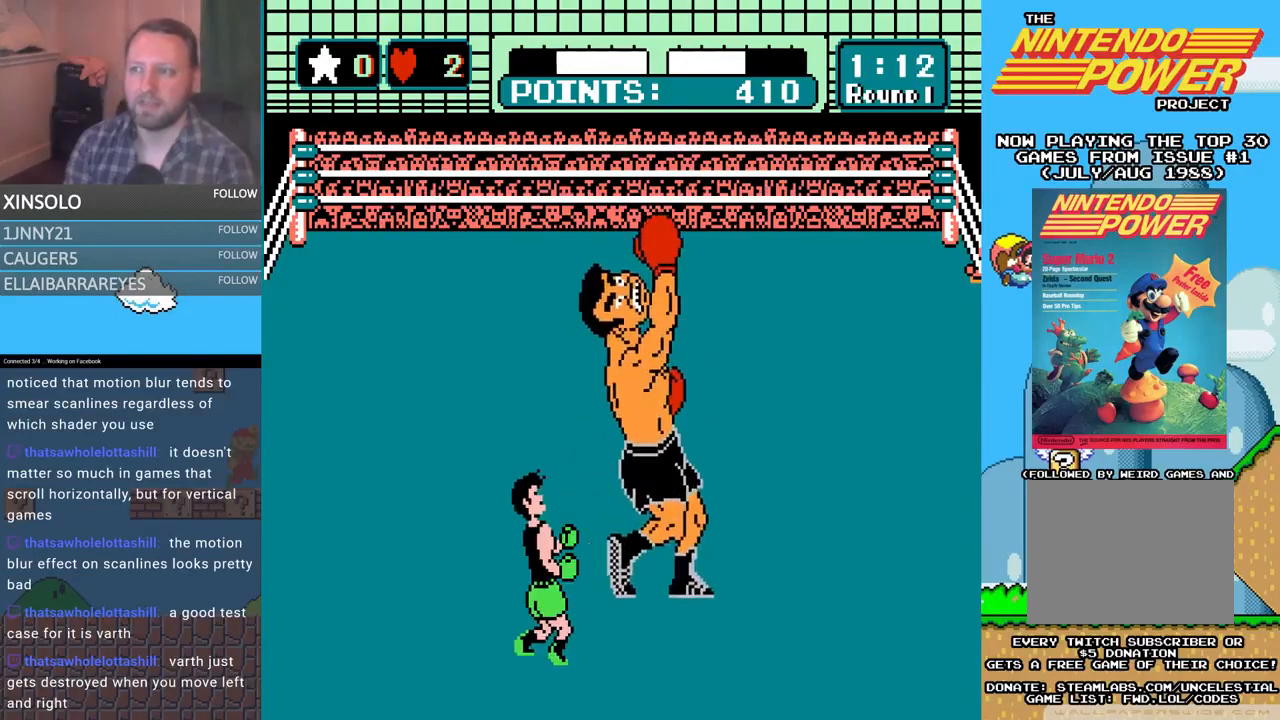
{"buttons": ["A", "DPAD_UP"], "events": [[100, "DPAD_UP", "down"], [200, "A", "down"]]}
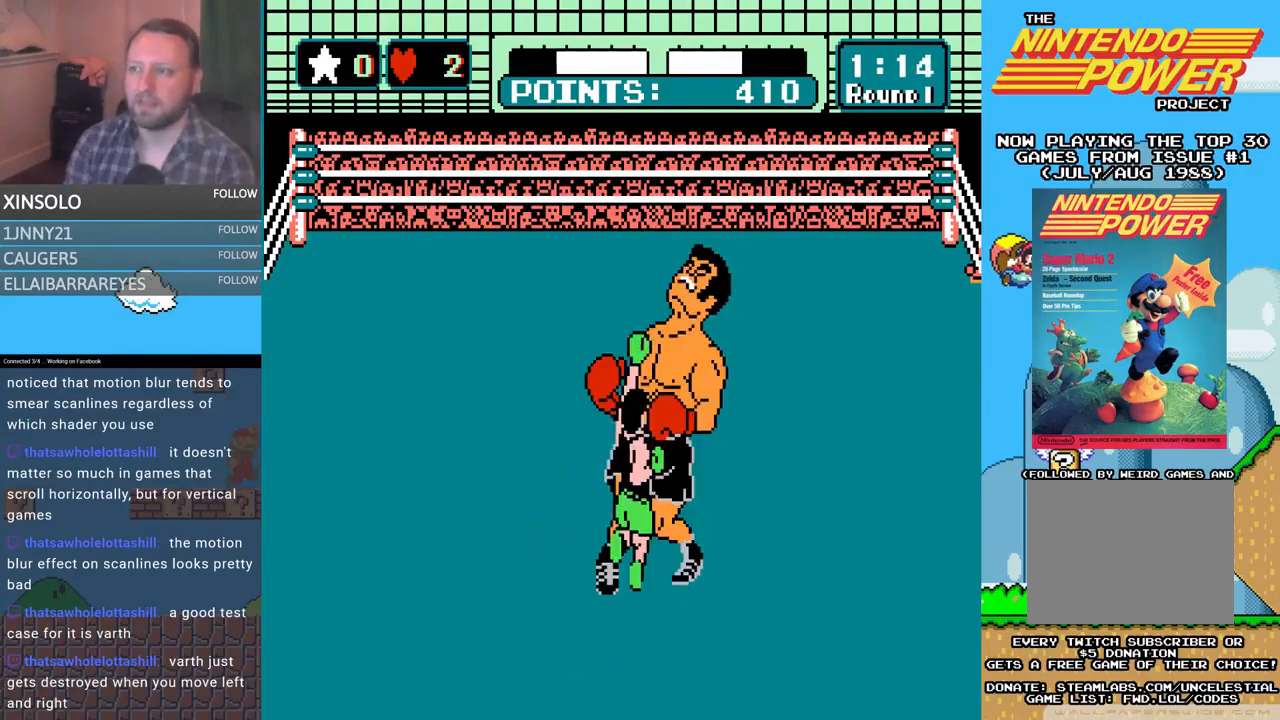
{"buttons": [], "events": [[67, "A", "up"], [167, "DPAD_UP", "up"], [233, "START", "down"], [500, "START", "up"]]}
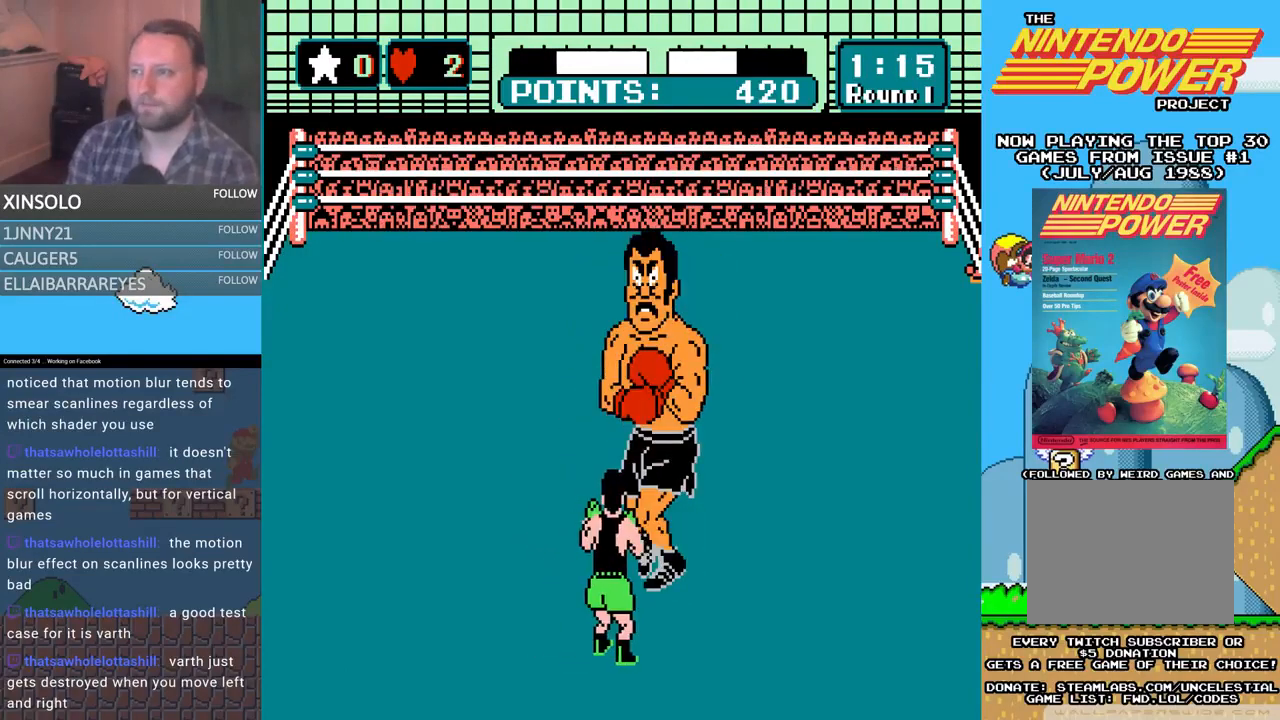
{"buttons": ["A", "DPAD_UP"], "events": [[233, "START", "down"], [300, "START", "up"], [333, "DPAD_UP", "down"], [433, "A", "down"]]}
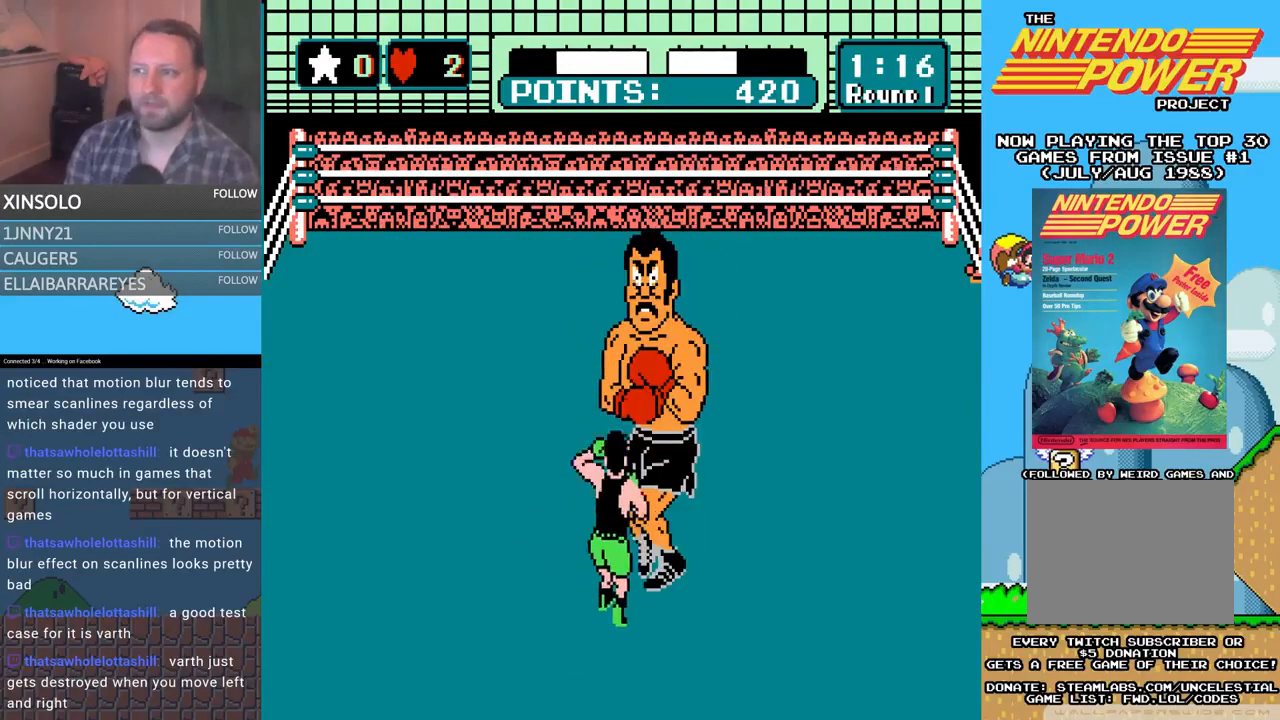
{"buttons": ["A", "DPAD_UP"], "events": [[167, "A", "up"], [333, "A", "down"]]}
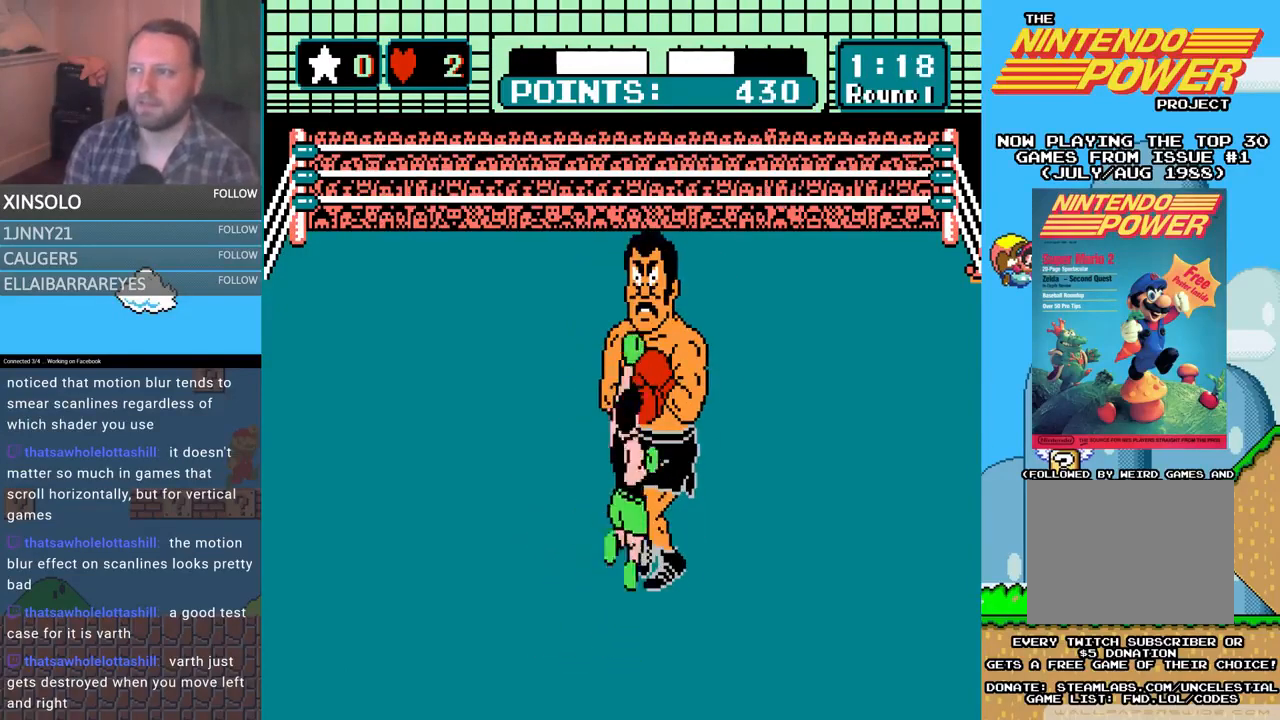
{"buttons": ["B", "DPAD_UP"], "events": [[200, "A", "up"], [200, "B", "down"]]}
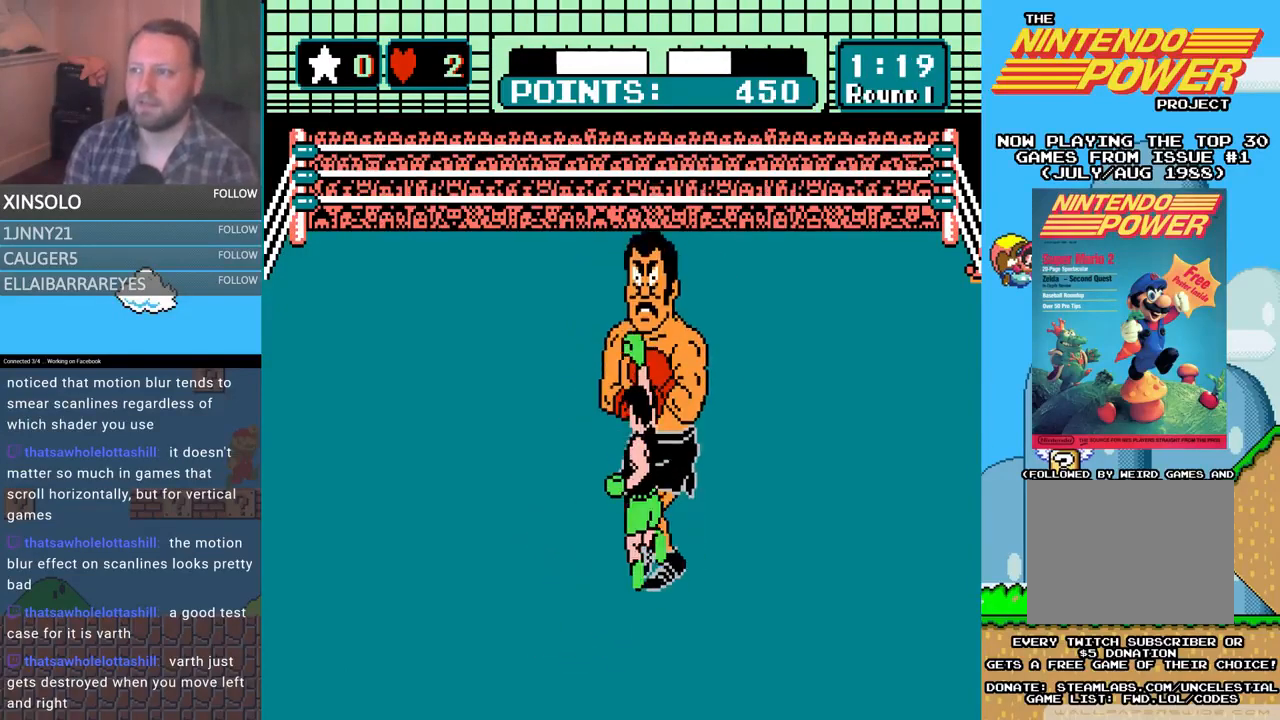
{"buttons": [], "events": [[33, "B", "up"], [67, "A", "down"], [367, "DPAD_UP", "up"], [467, "A", "up"]]}
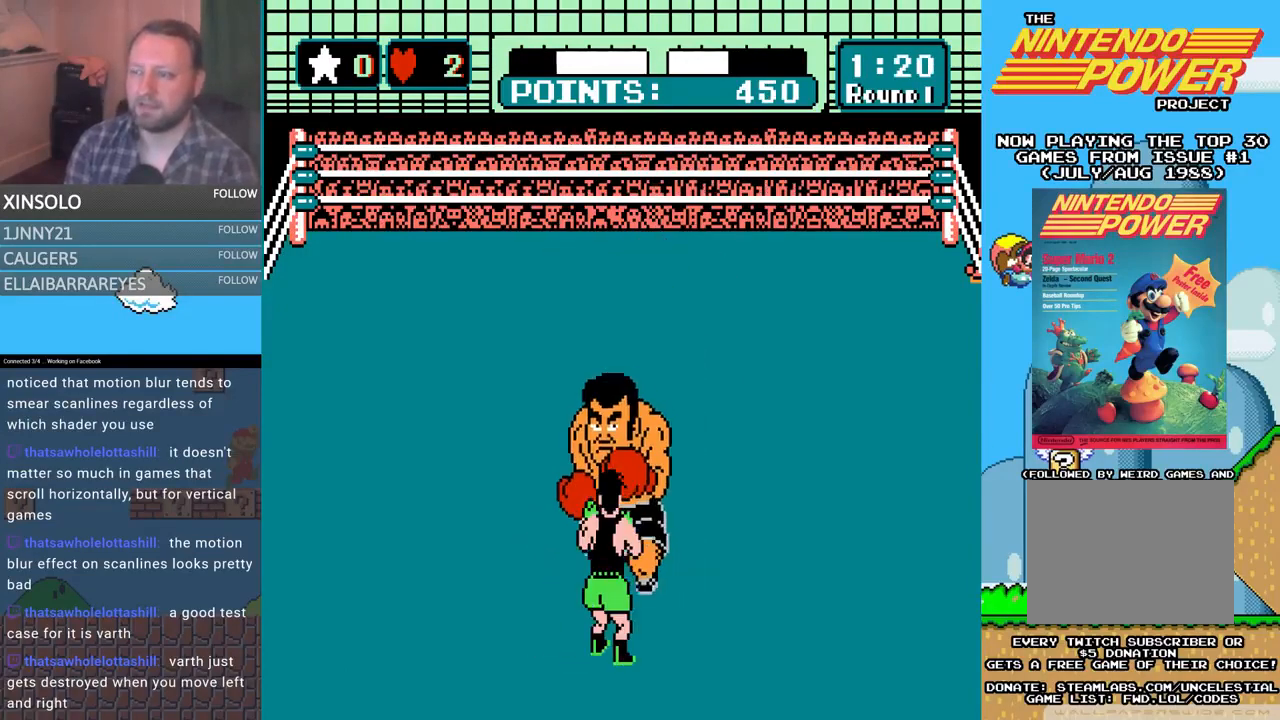
{"buttons": ["DPAD_UP"], "events": [[233, "DPAD_LEFT", "down"], [233, "DPAD_UP", "down"], [367, "DPAD_UP", "up"], [400, "DPAD_LEFT", "up"], [467, "DPAD_UP", "down"]]}
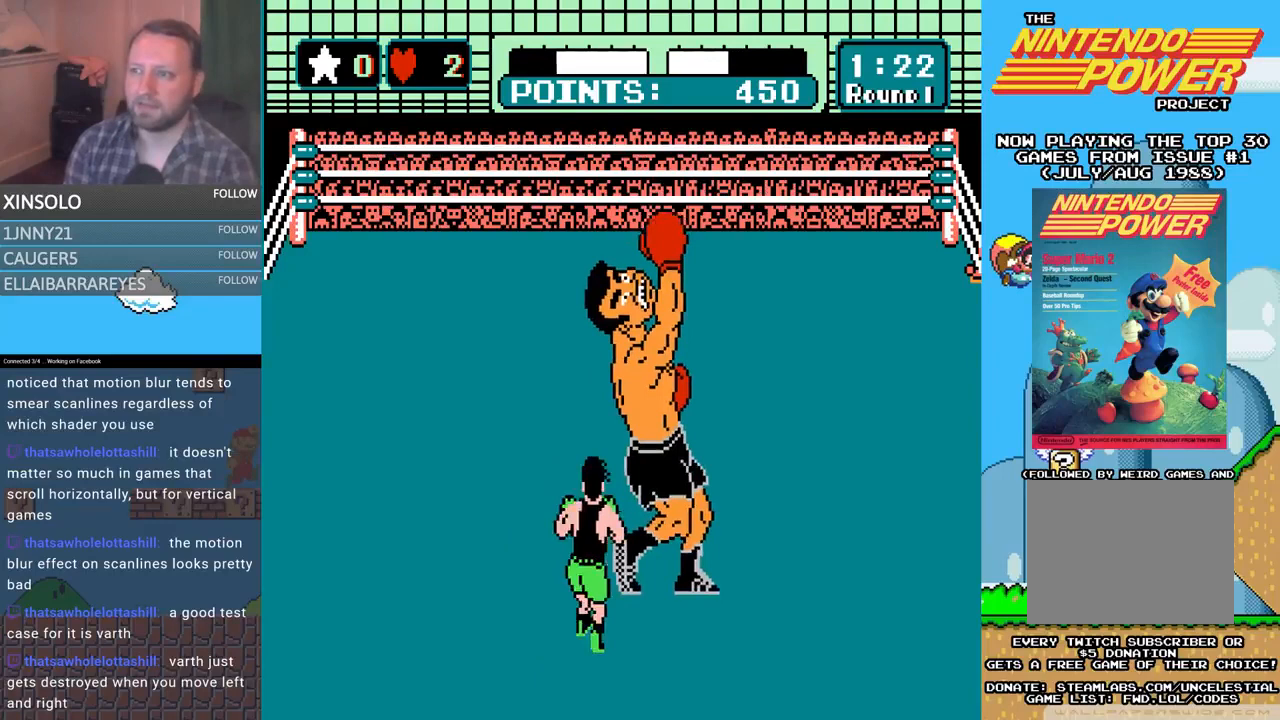
{"buttons": ["B", "DPAD_UP"], "events": [[33, "A", "down"], [400, "A", "up"], [433, "B", "down"]]}
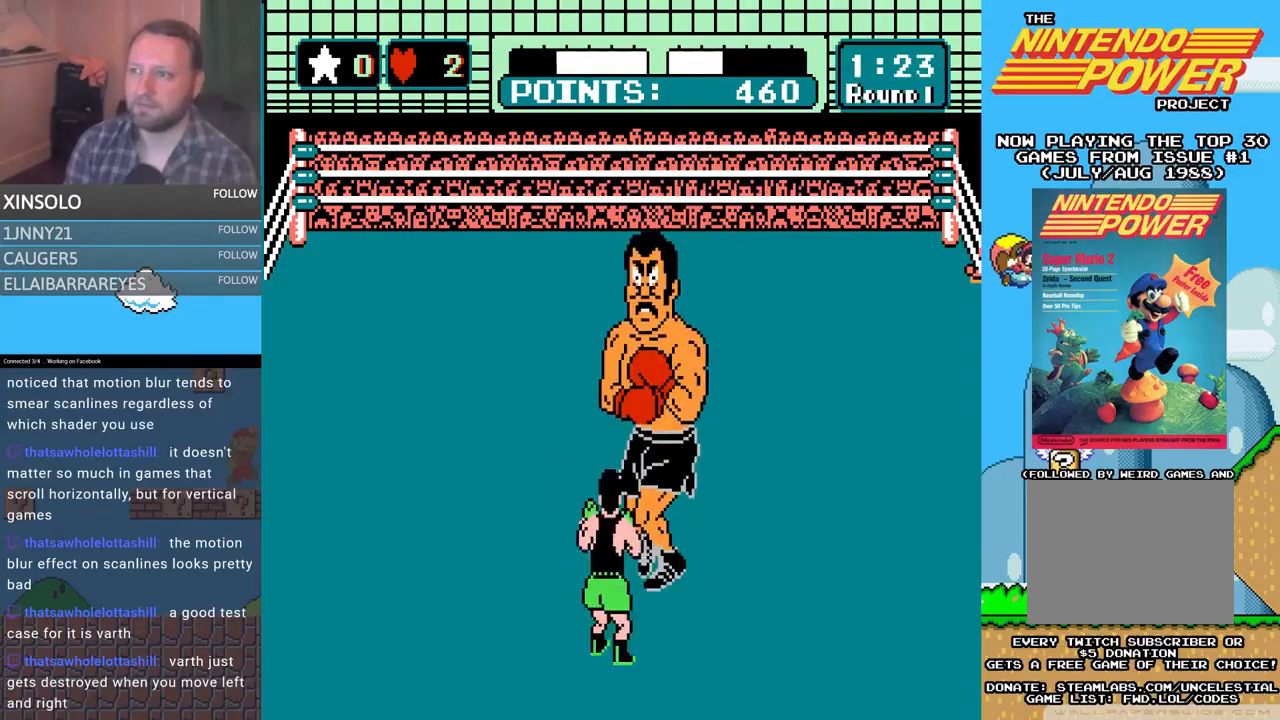
{"buttons": ["A", "DPAD_UP"], "events": [[333, "B", "up"], [367, "A", "down"]]}
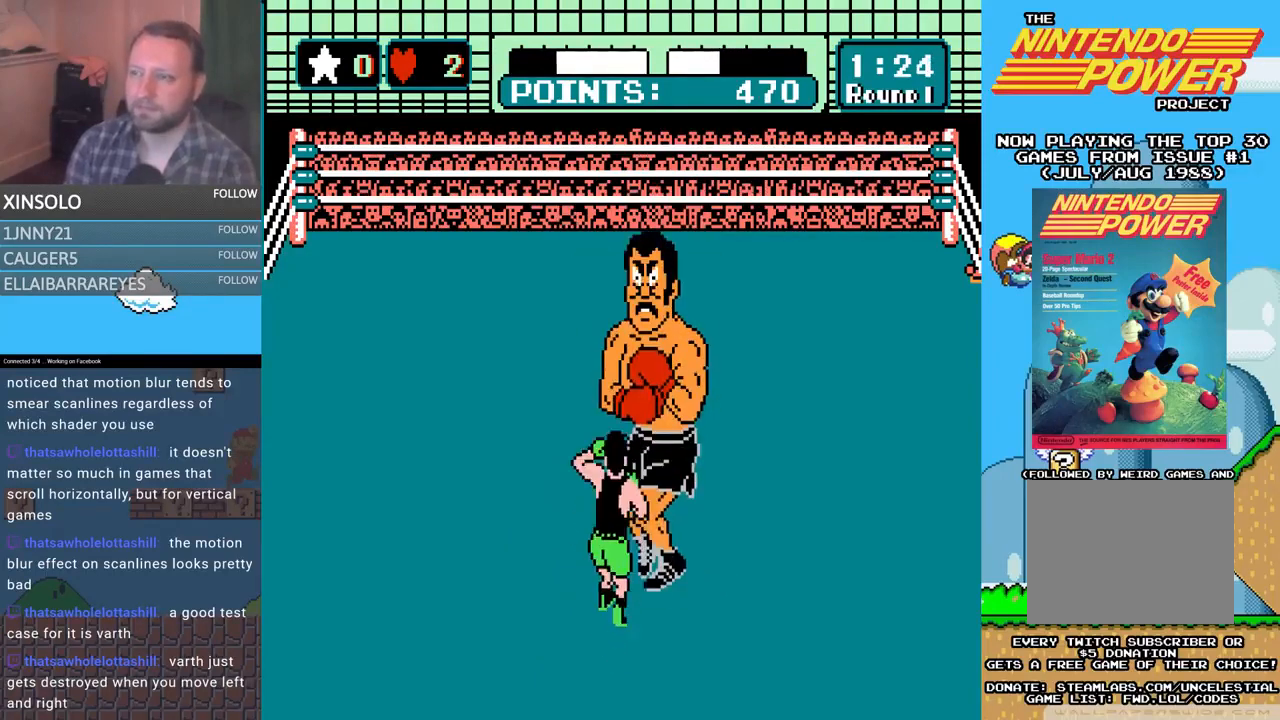
{"buttons": ["B", "DPAD_UP"], "events": [[267, "A", "up"], [300, "B", "down"]]}
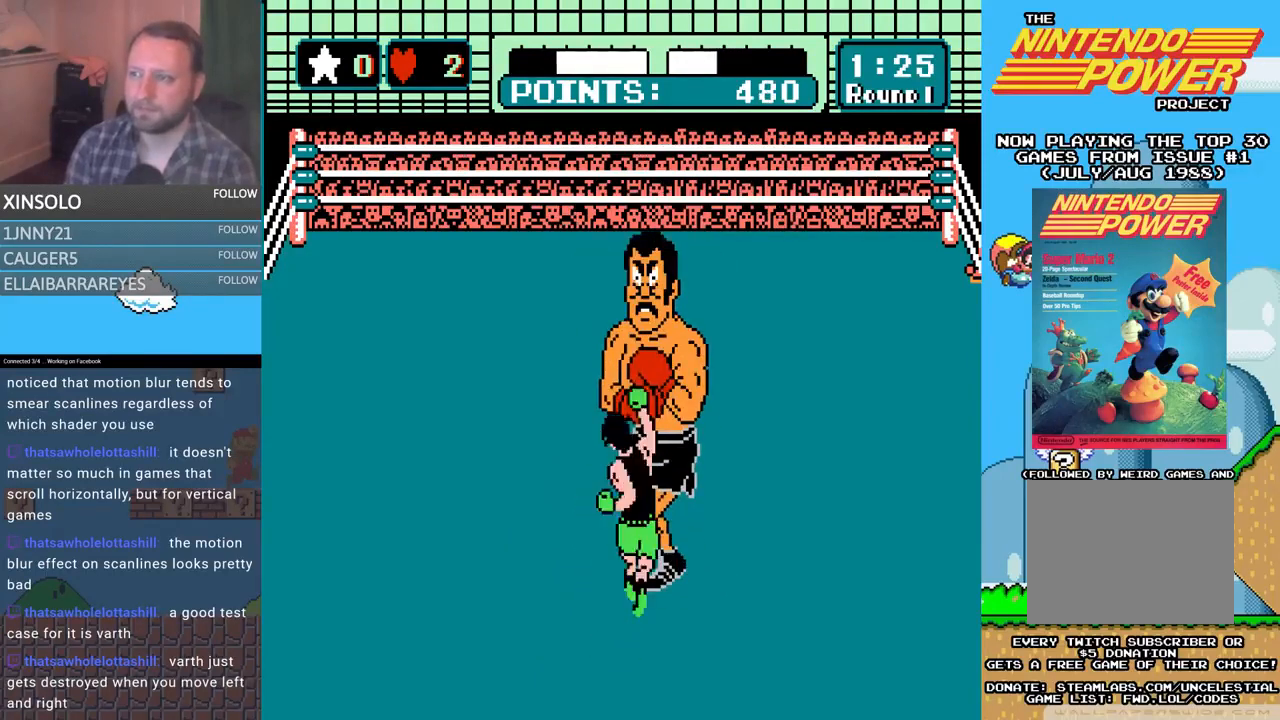
{"buttons": ["A", "DPAD_UP"], "events": [[200, "B", "up"], [233, "A", "down"]]}
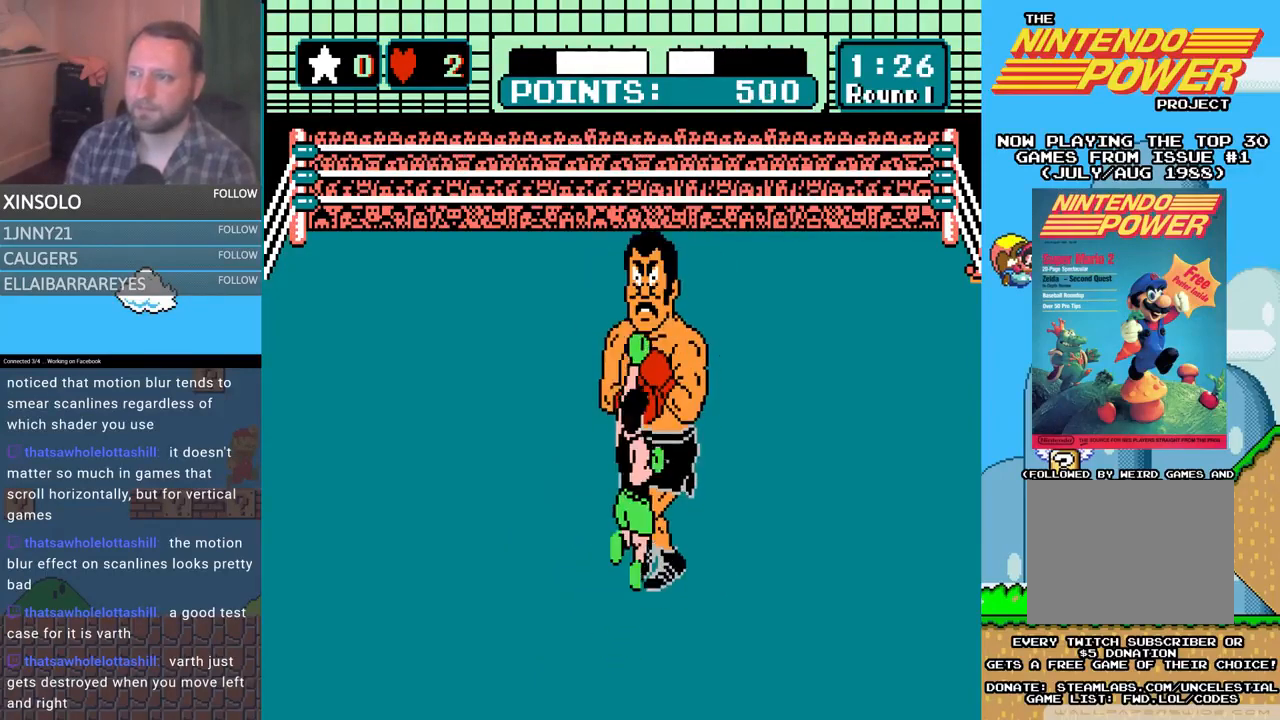
{"buttons": [], "events": [[200, "A", "up"], [267, "B", "down"], [467, "DPAD_UP", "up"], [500, "B", "up"]]}
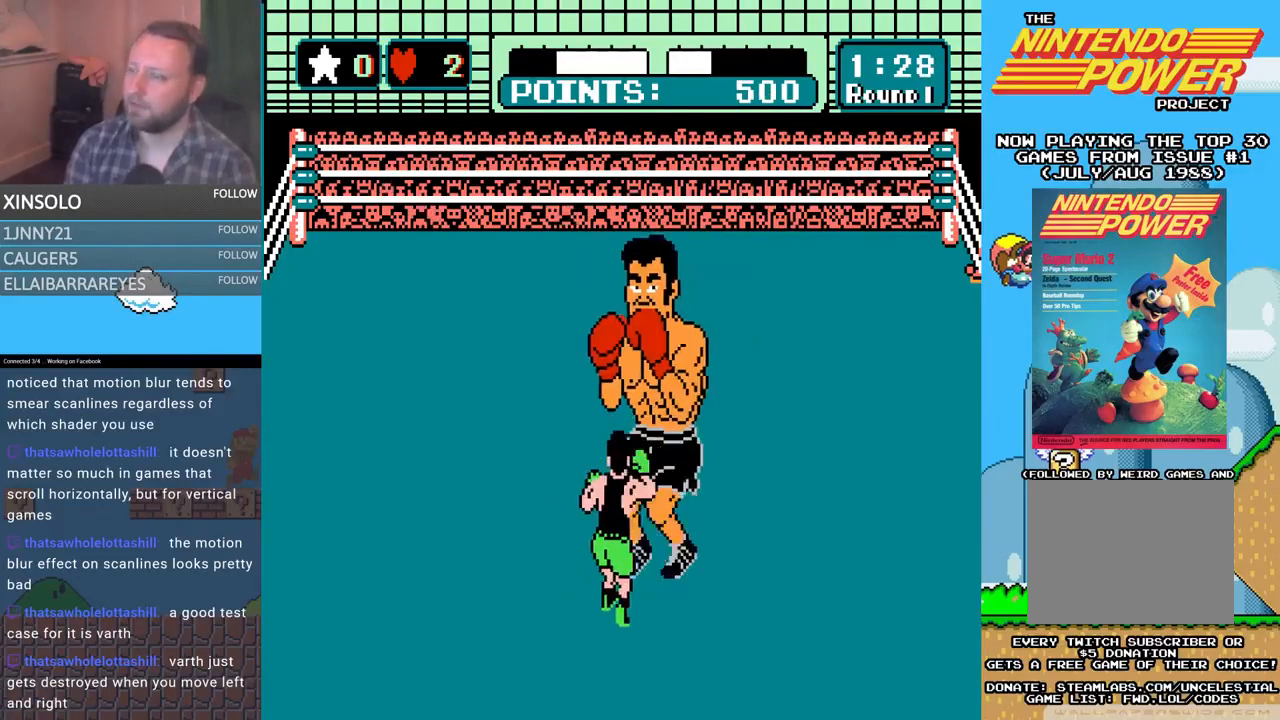
{"buttons": [], "events": []}
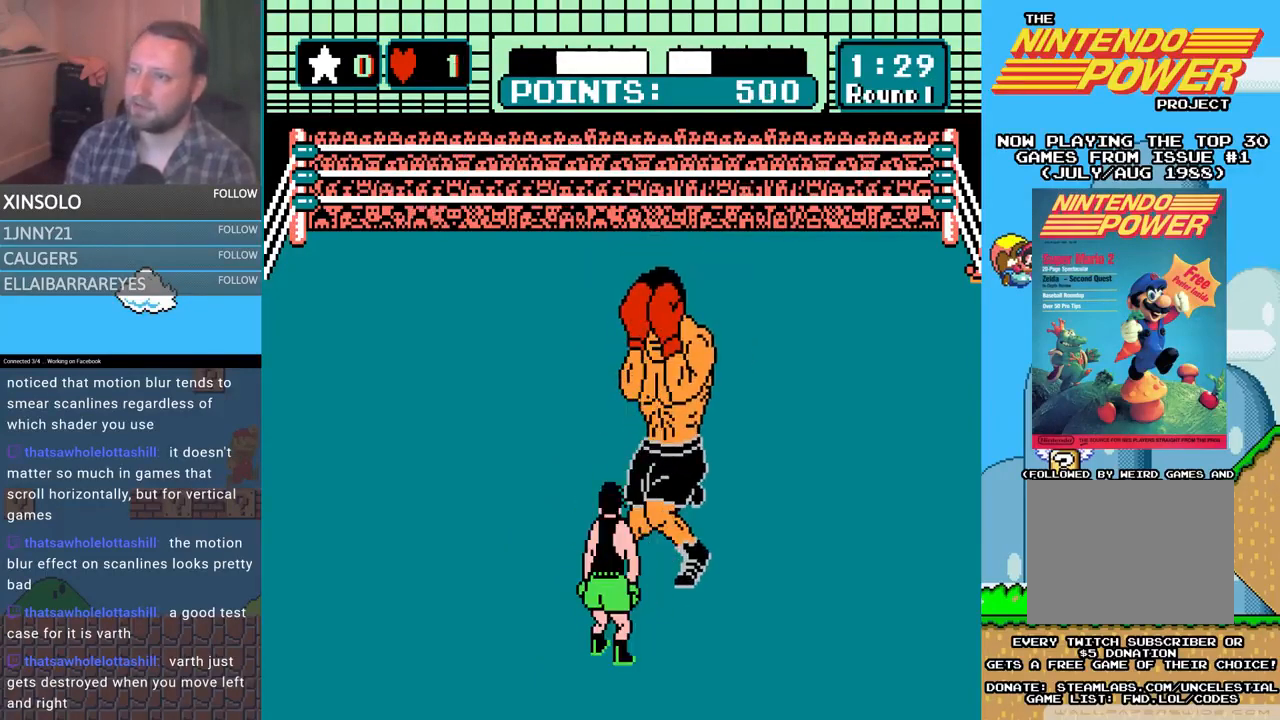
{"buttons": ["DPAD_LEFT"], "events": [[500, "DPAD_LEFT", "down"]]}
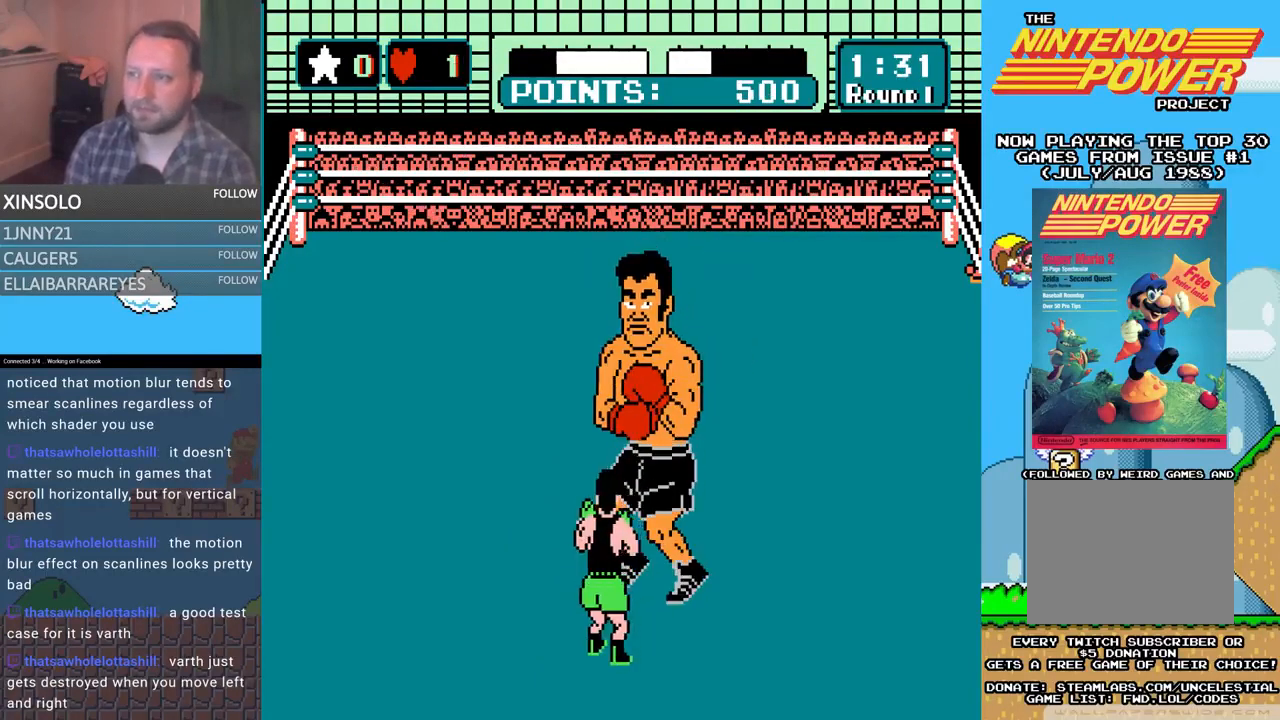
{"buttons": [], "events": [[33, "DPAD_LEFT", "up"]]}
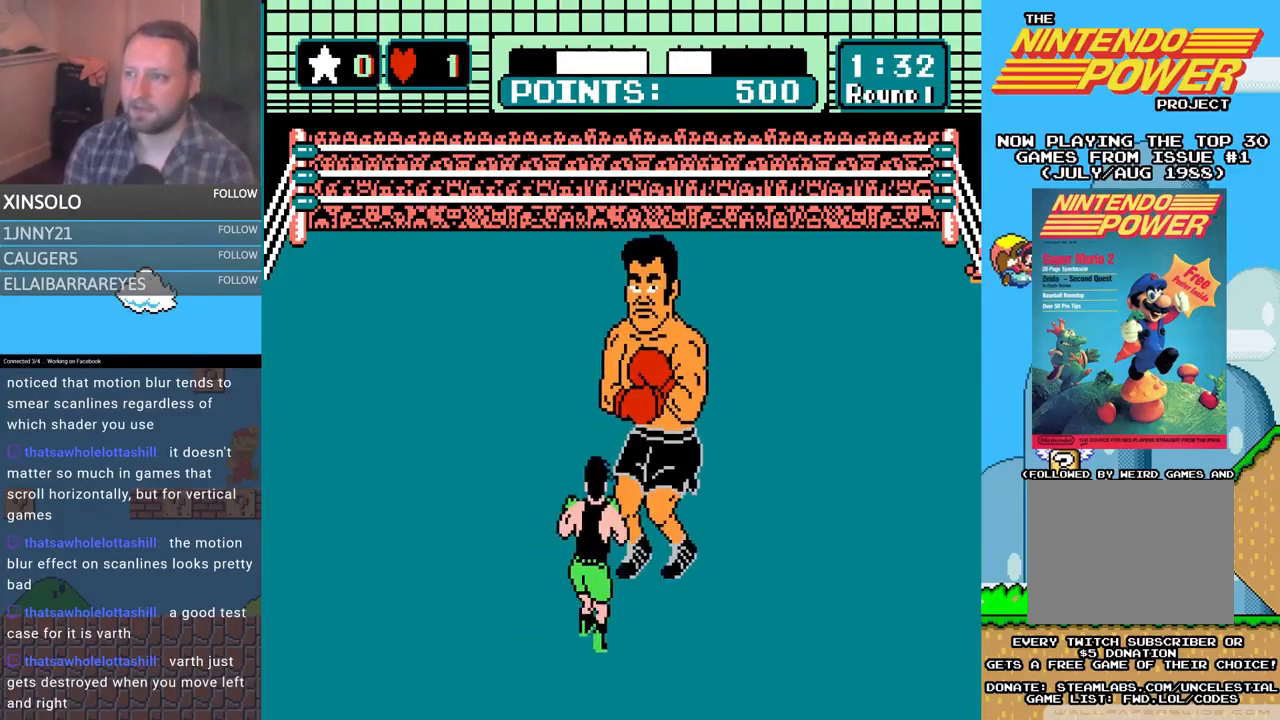
{"buttons": [], "events": [[367, "DPAD_LEFT", "down"], [467, "DPAD_LEFT", "up"]]}
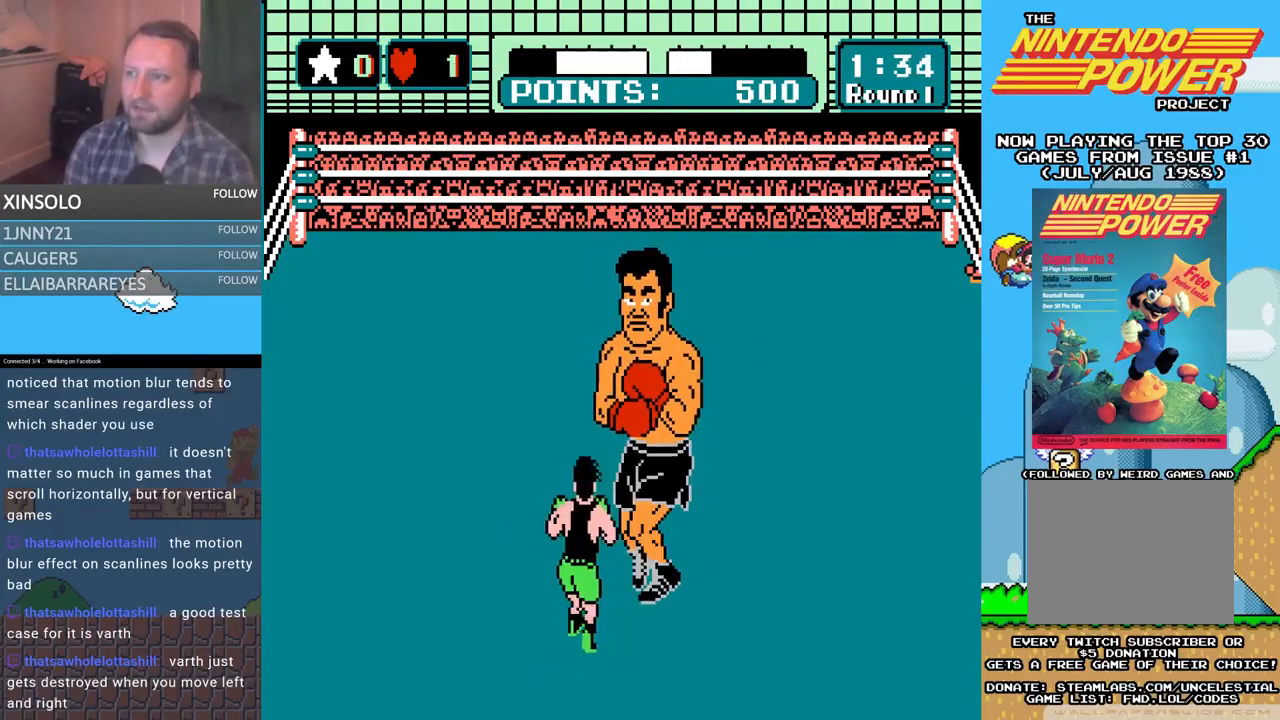
{"buttons": [], "events": []}